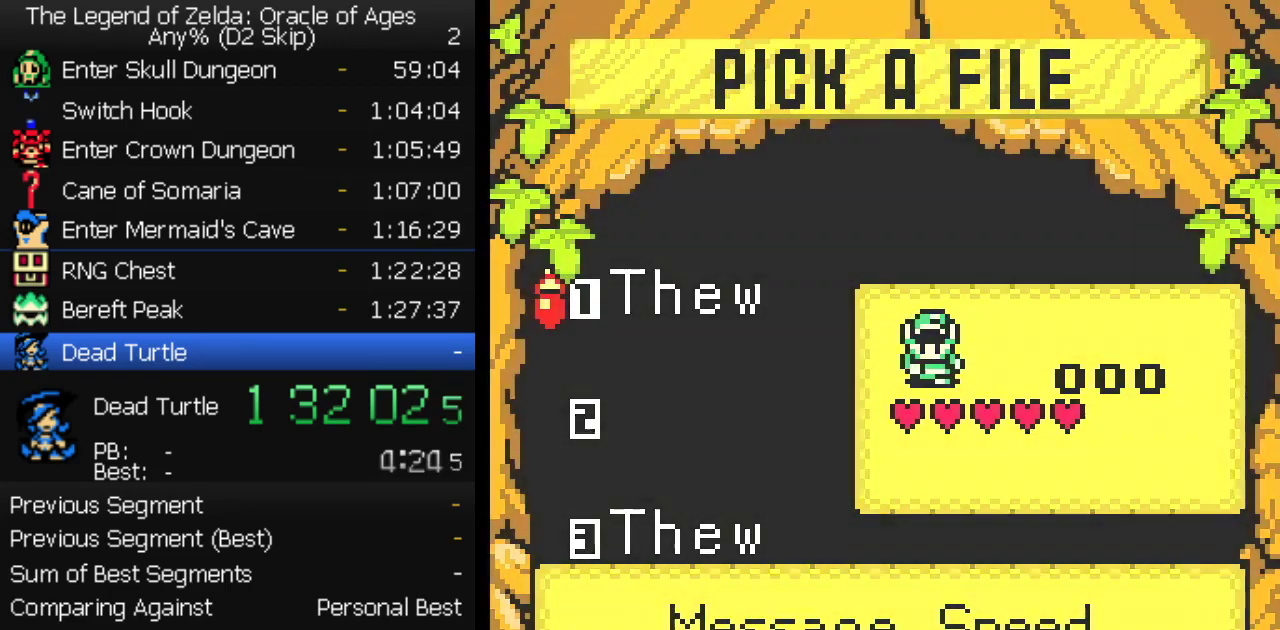
Gameplay with a controller (Nintendo layout); each line is a JSON object with the inputs held at the frame after it. "events" lists button and stick changes between this image and that frame as [ms after this image, input, new state], when the widget could be followed in between. Not read: L3 R3.
{"buttons": ["DPAD_DOWN"], "events": [[100, "DPAD_DOWN", "down"]]}
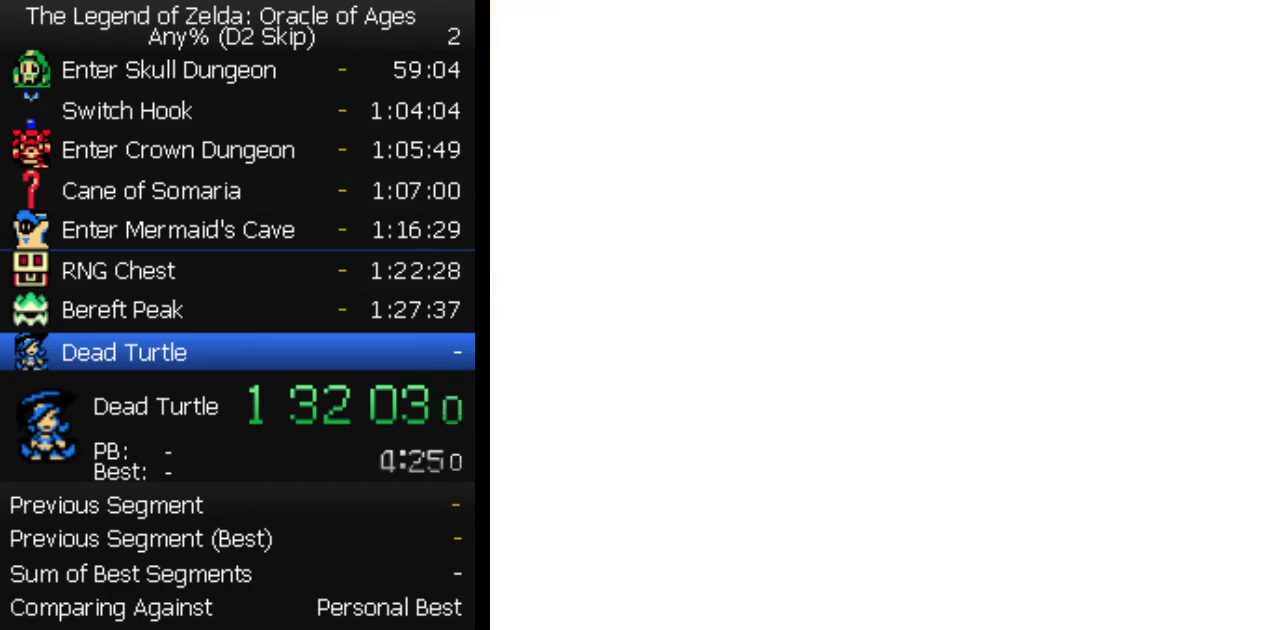
{"buttons": ["DPAD_DOWN"], "events": []}
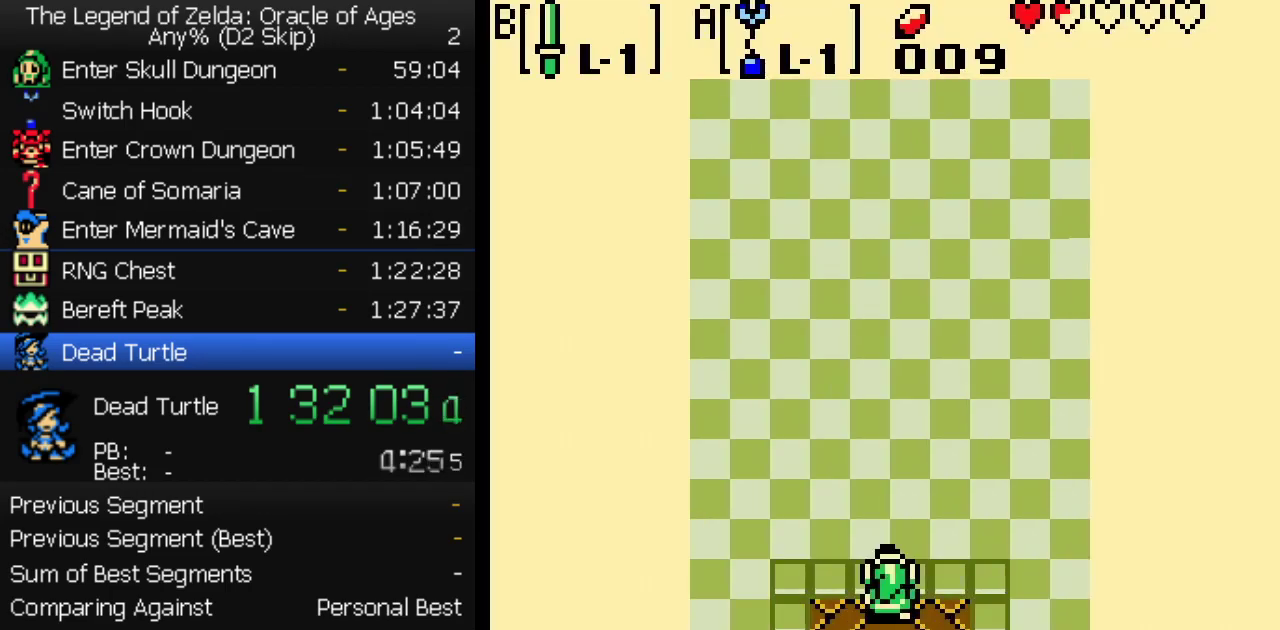
{"buttons": ["DPAD_DOWN"], "events": []}
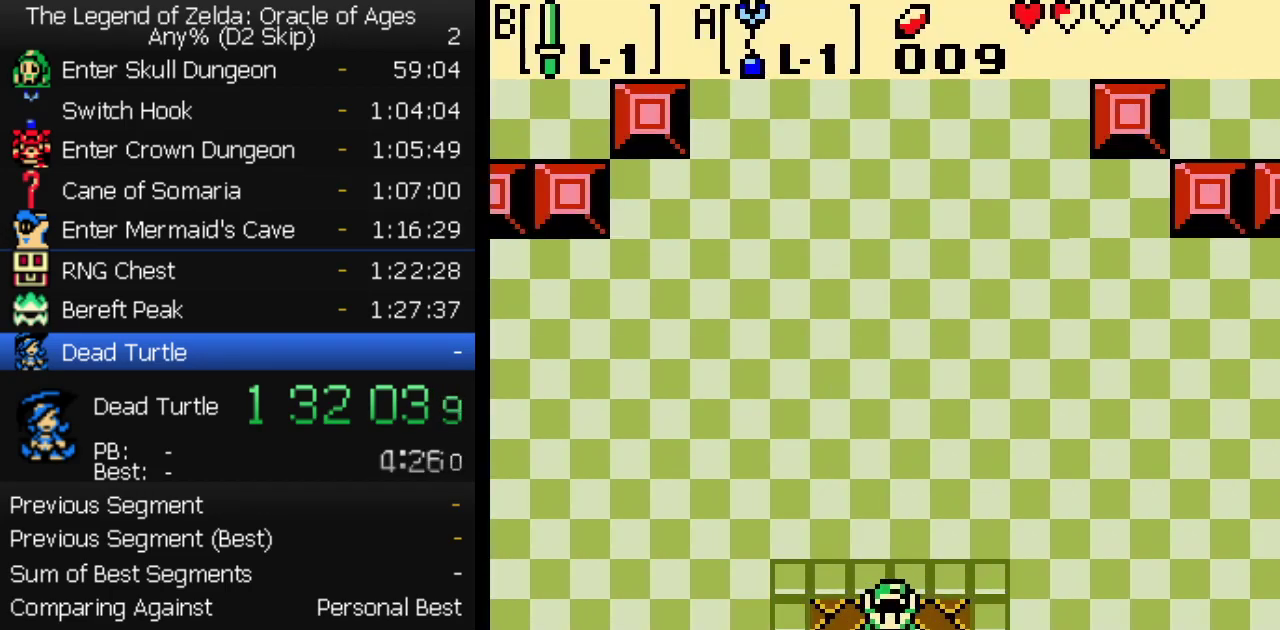
{"buttons": [], "events": [[433, "DPAD_DOWN", "up"]]}
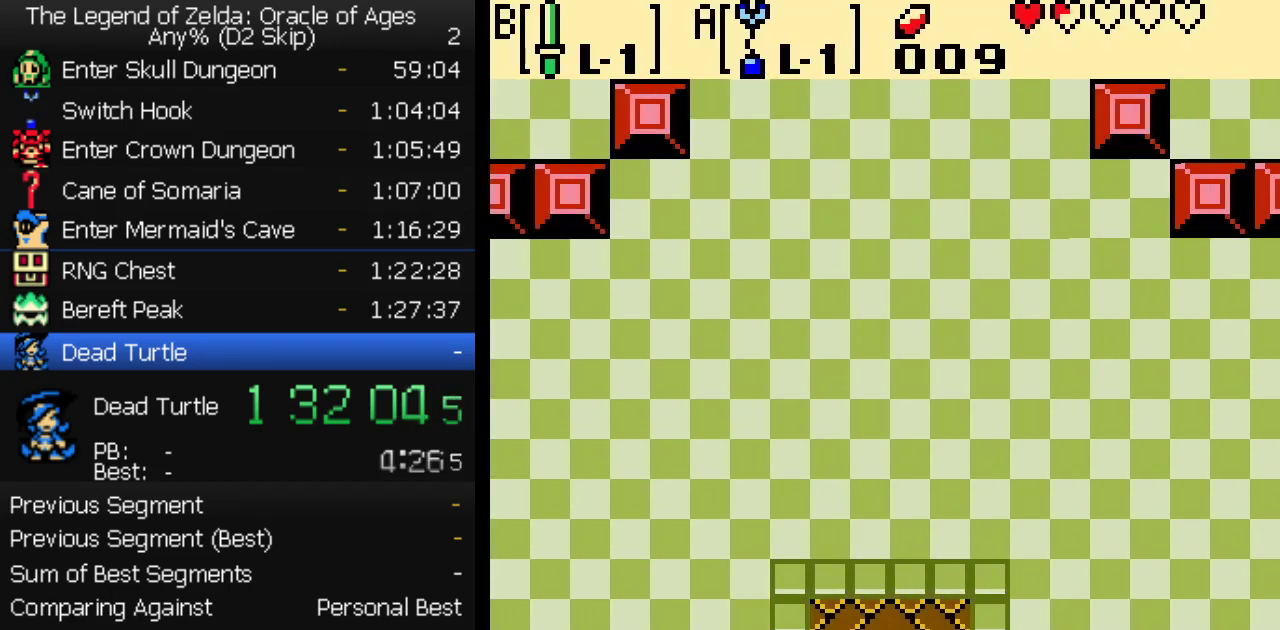
{"buttons": [], "events": []}
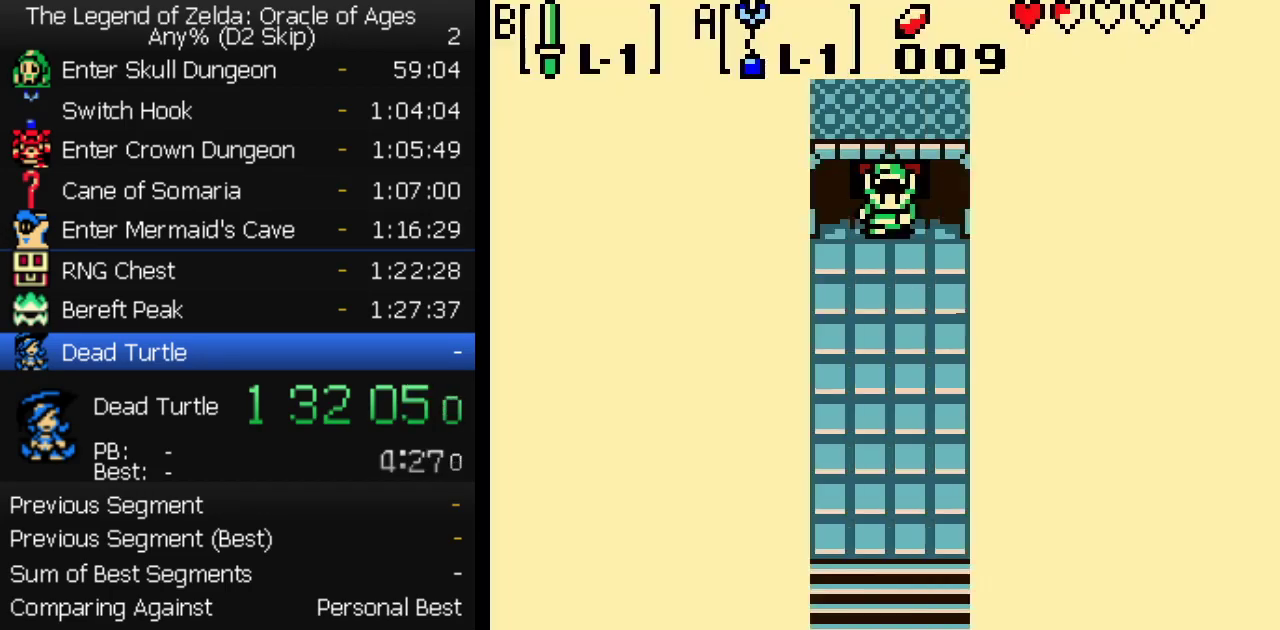
{"buttons": []}
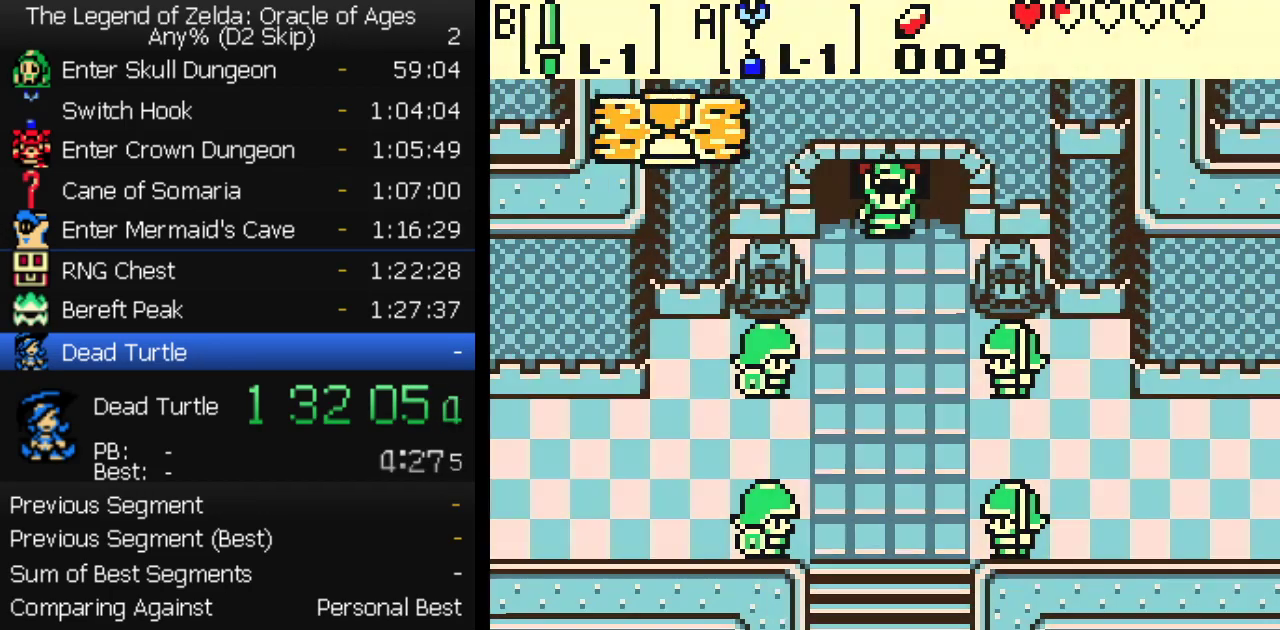
{"buttons": []}
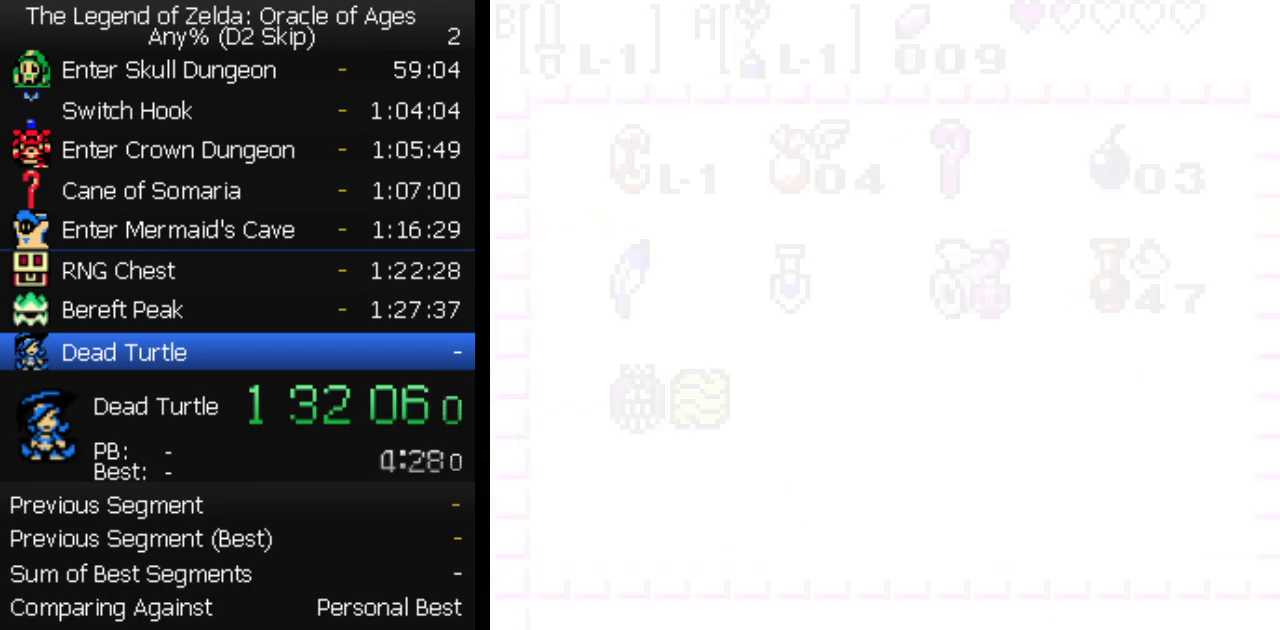
{"buttons": ["A"], "events": [[333, "DPAD_RIGHT", "down"], [417, "DPAD_RIGHT", "up"], [450, "A", "down"]]}
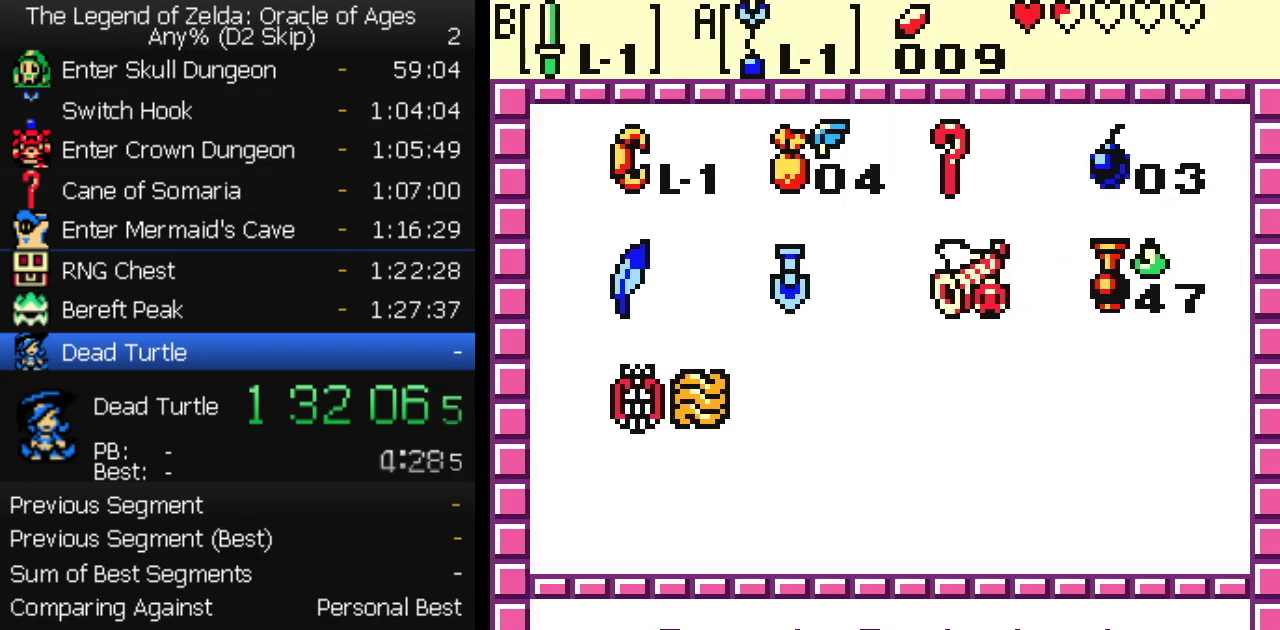
{"buttons": [], "events": [[33, "A", "up"], [400, "DPAD_RIGHT", "down"], [450, "A", "down"], [483, "DPAD_RIGHT", "up"], [500, "A", "up"]]}
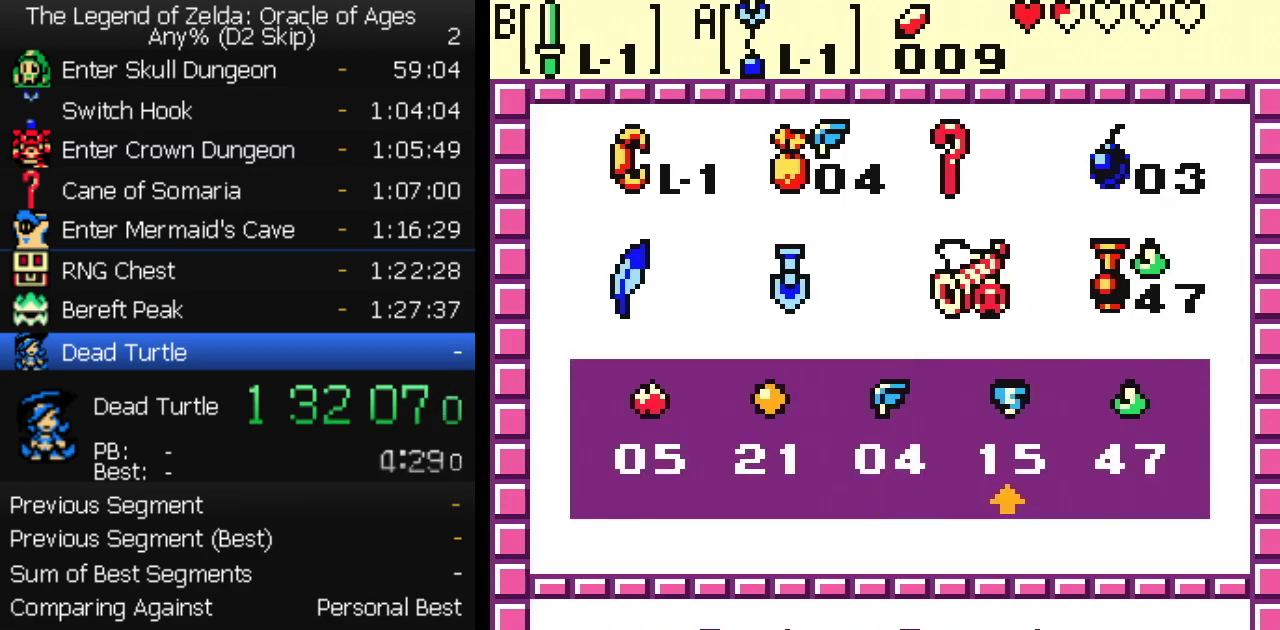
{"buttons": ["A"], "events": [[50, "START", "down"], [167, "START", "up"], [300, "A", "down"]]}
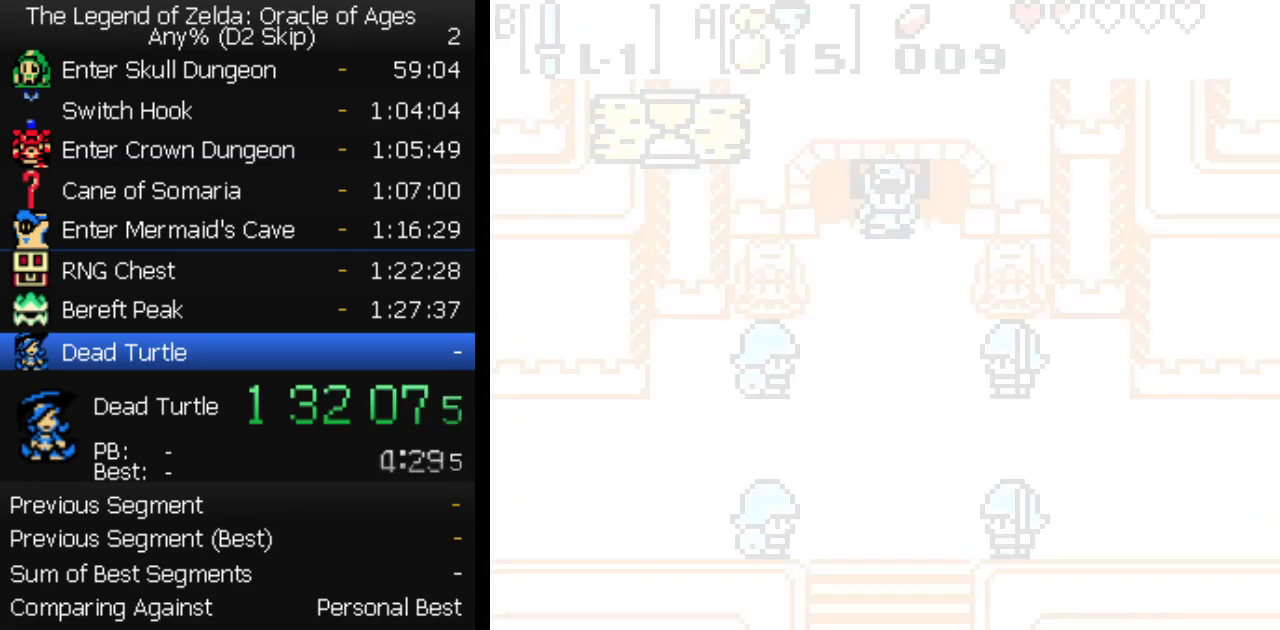
{"buttons": ["A"], "events": []}
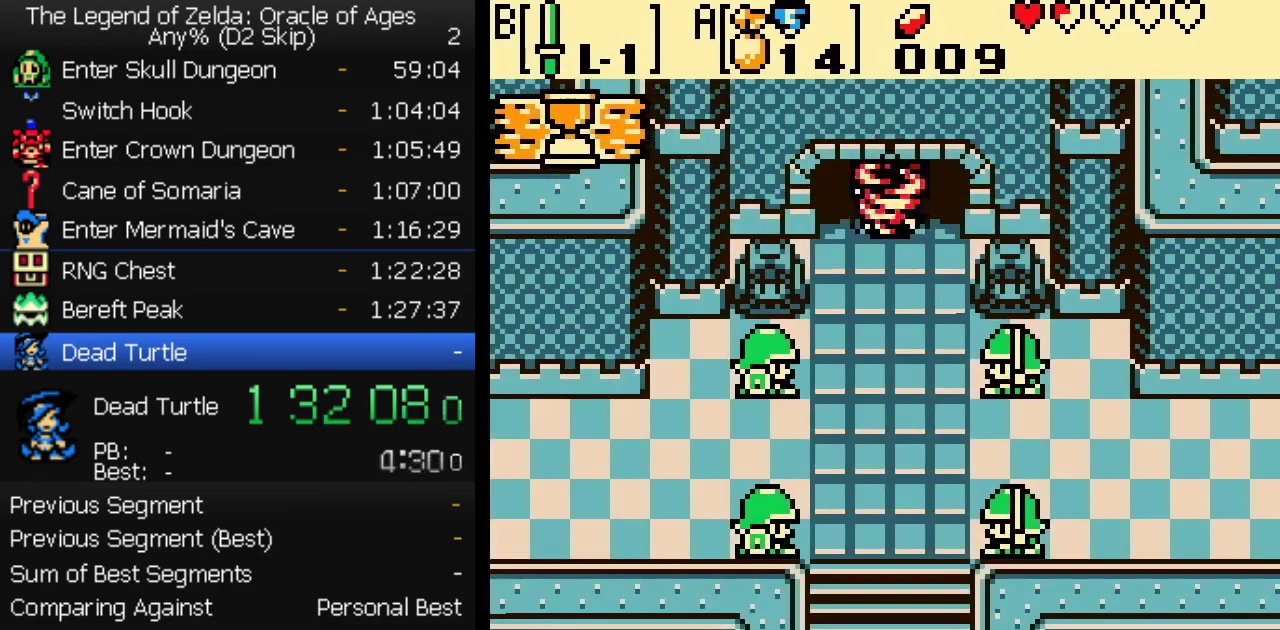
{"buttons": [], "events": [[117, "A", "up"]]}
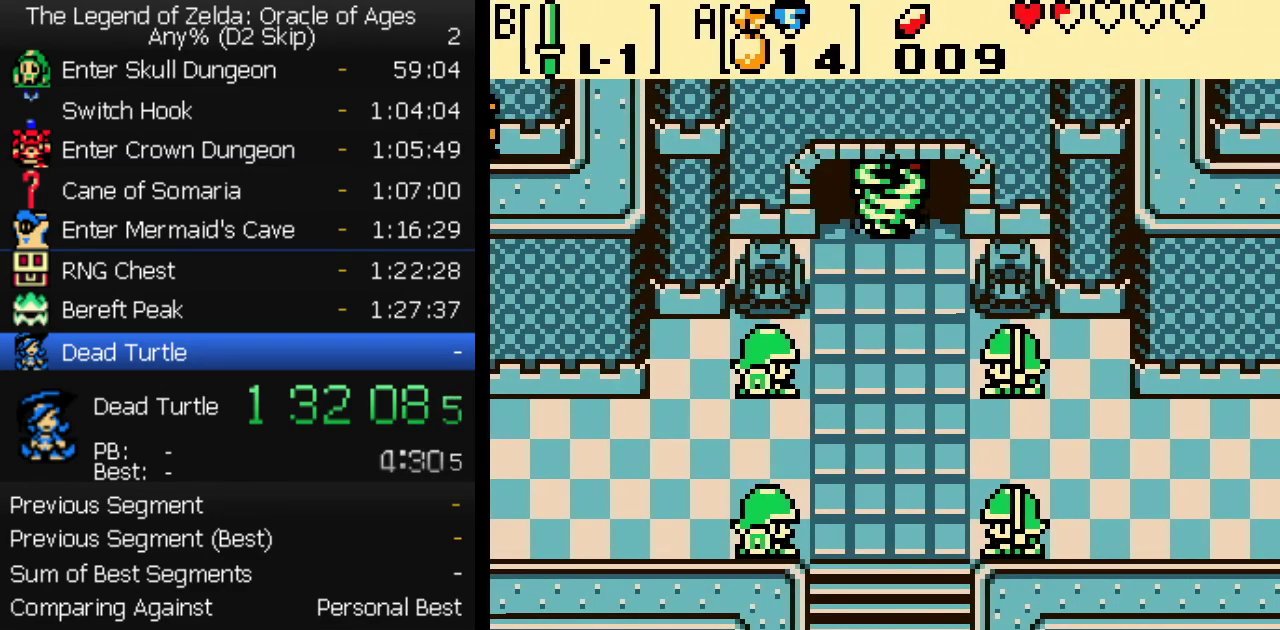
{"buttons": [], "events": []}
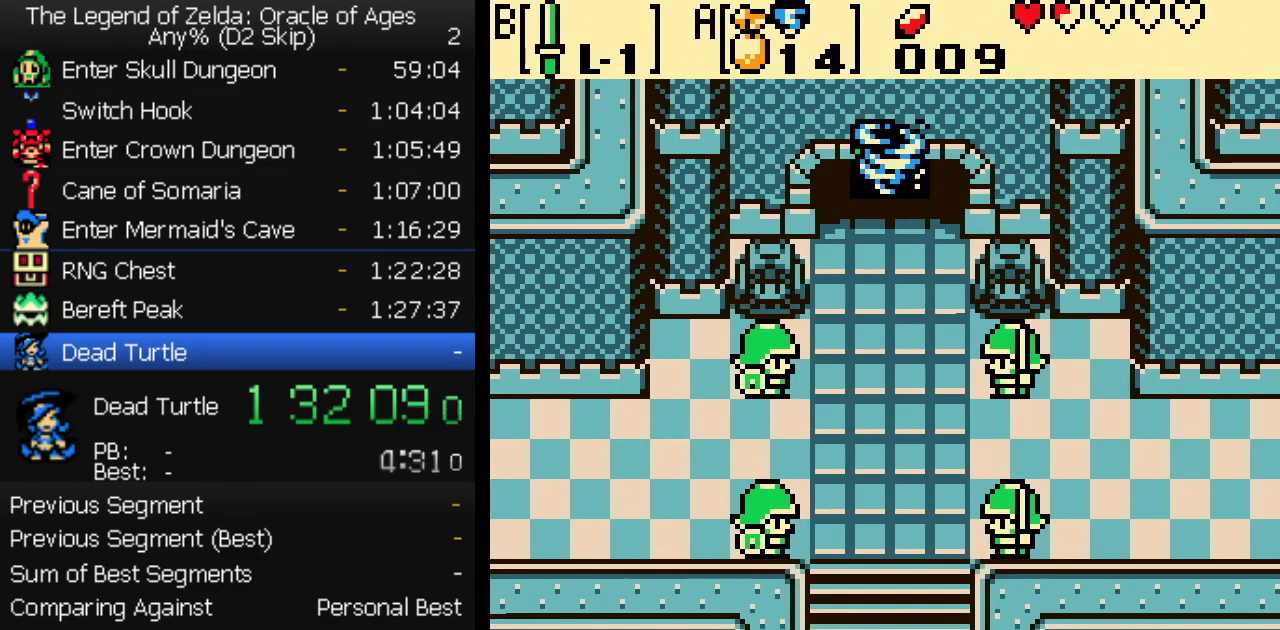
{"buttons": [], "events": []}
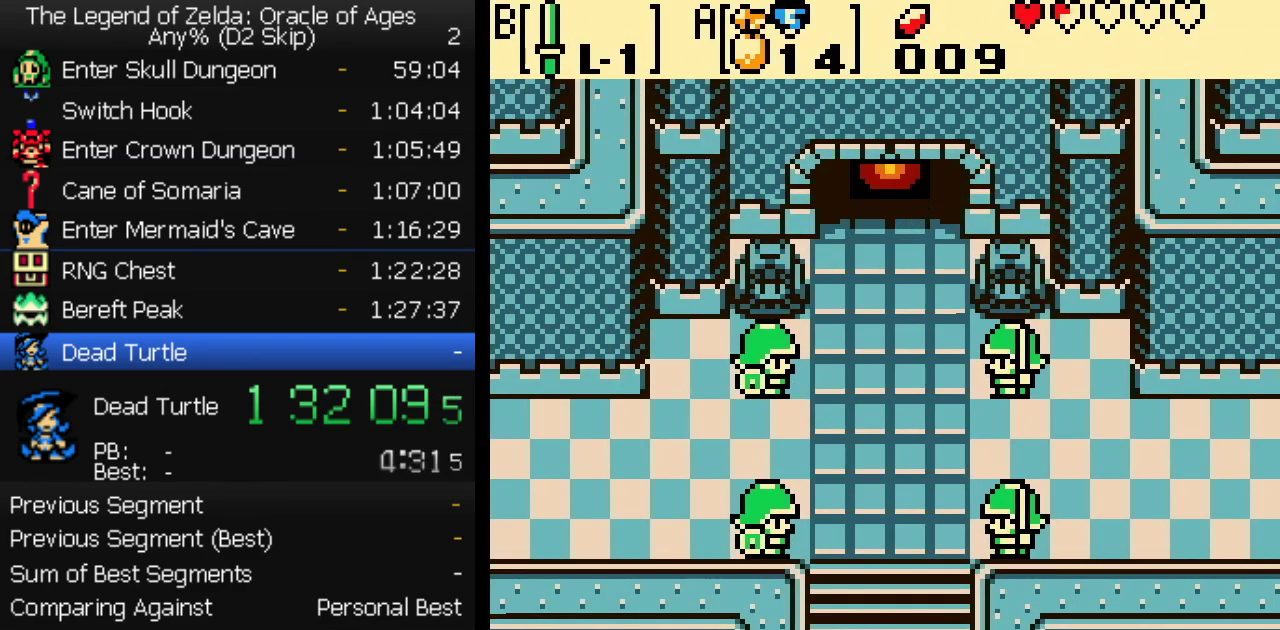
{"buttons": [], "events": []}
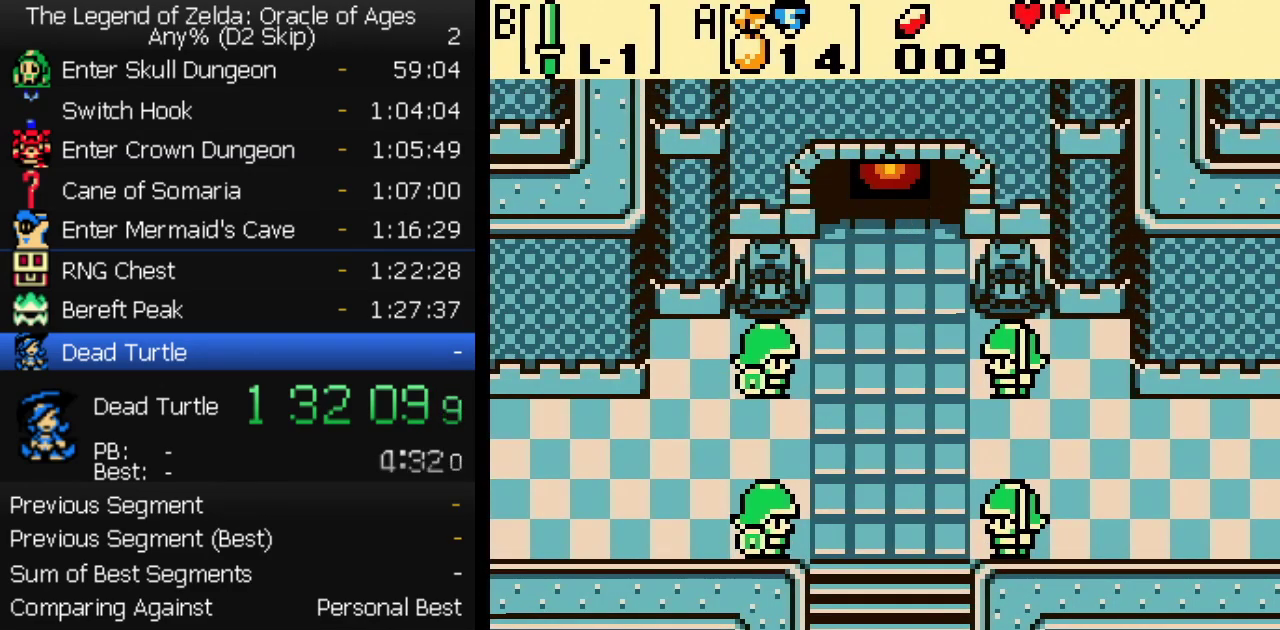
{"buttons": [], "events": []}
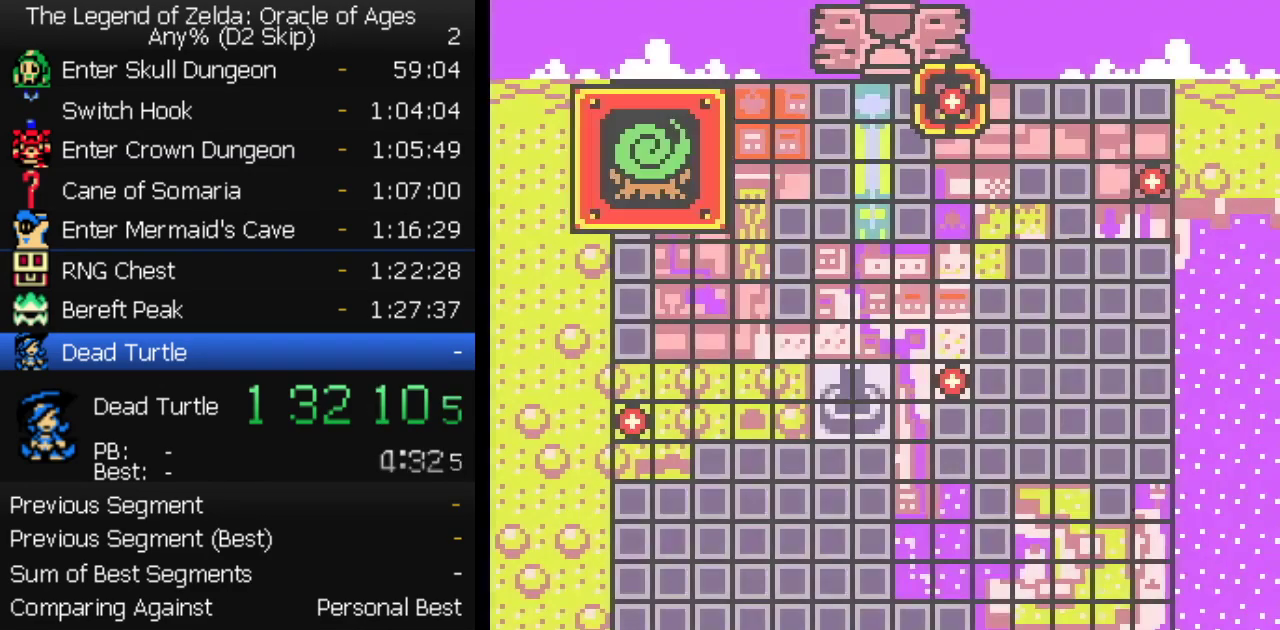
{"buttons": ["B"], "events": [[50, "DPAD_DOWN", "down"], [133, "A", "down"], [150, "B", "down"], [150, "DPAD_DOWN", "up"], [183, "A", "up"]]}
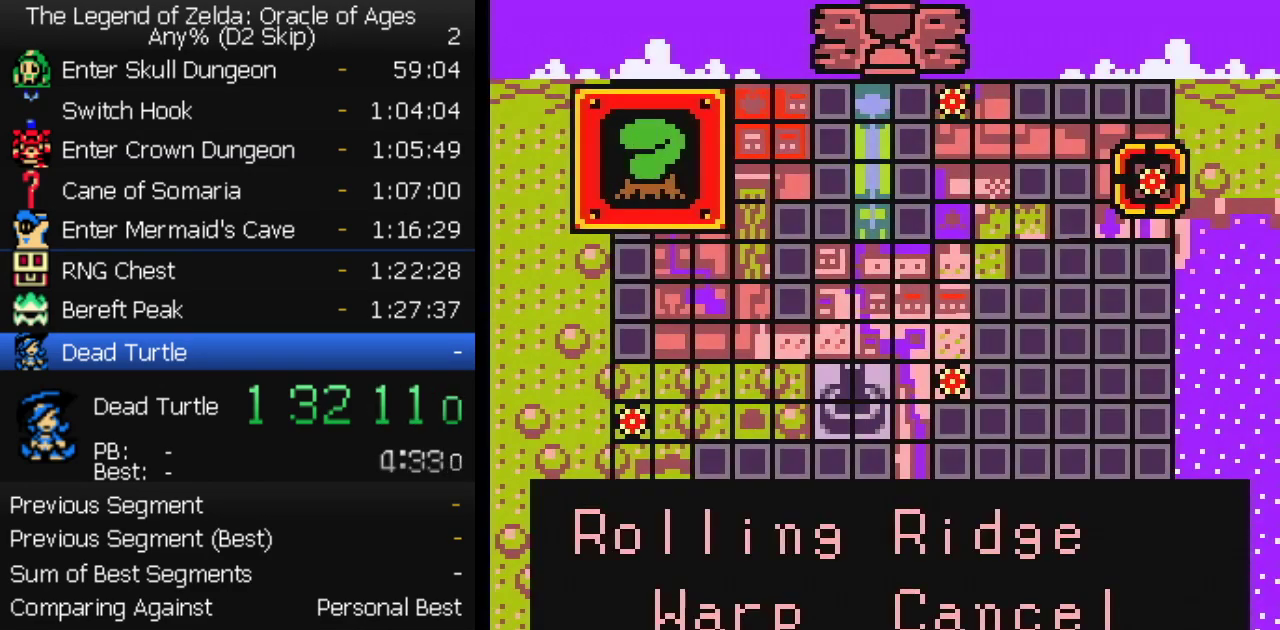
{"buttons": ["DPAD_LEFT"], "events": [[33, "A", "down"], [33, "B", "up"], [267, "A", "up"], [317, "DPAD_LEFT", "down"]]}
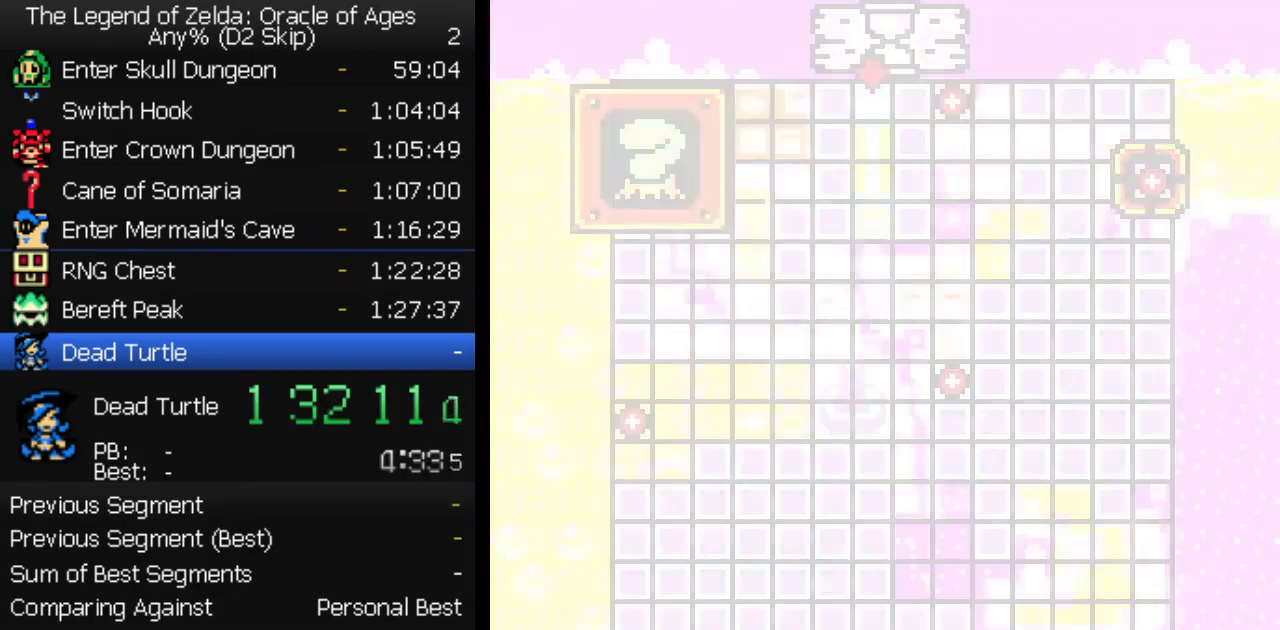
{"buttons": ["DPAD_LEFT"], "events": []}
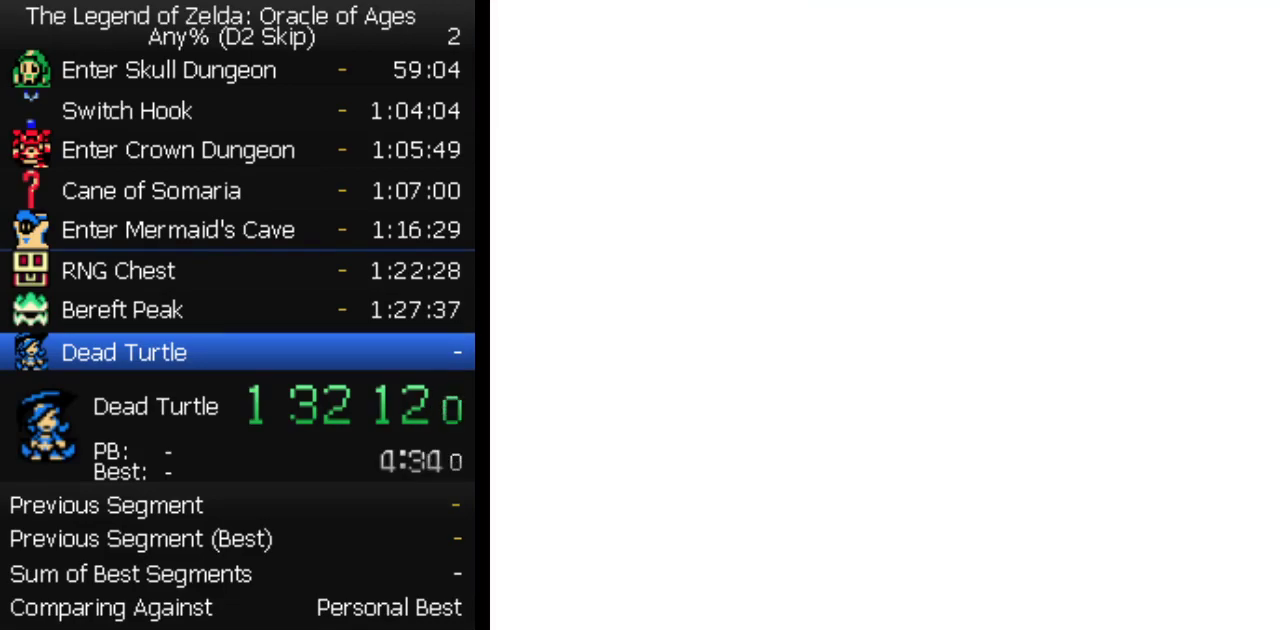
{"buttons": ["DPAD_LEFT"], "events": []}
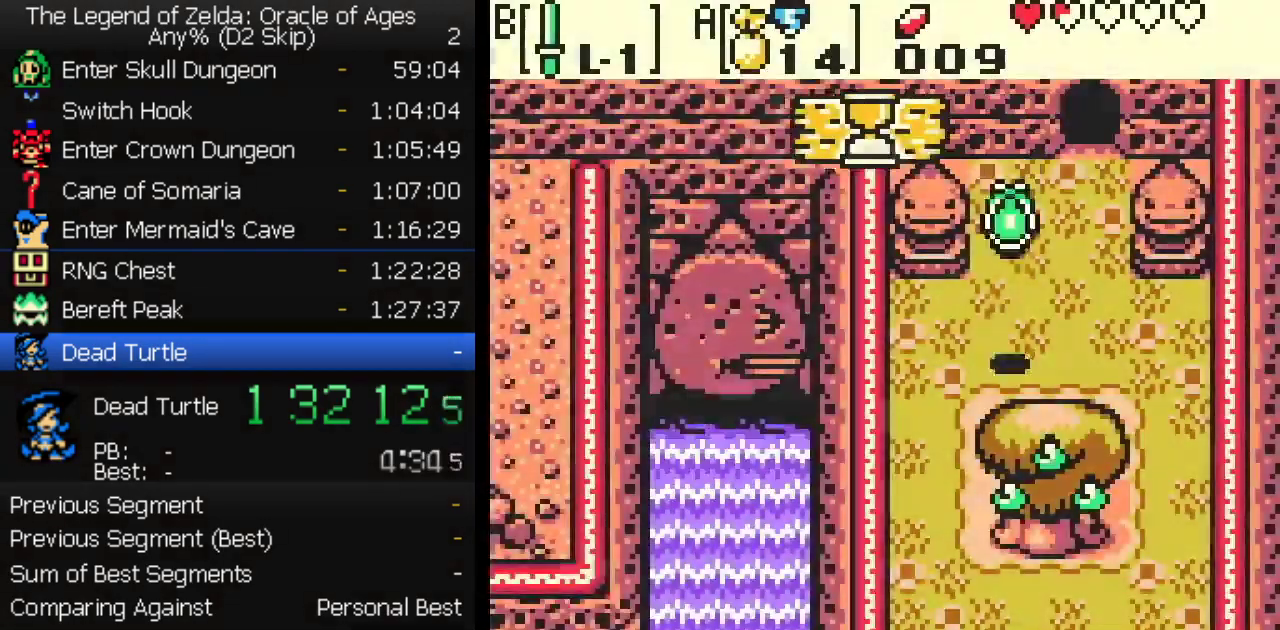
{"buttons": ["DPAD_LEFT"], "events": []}
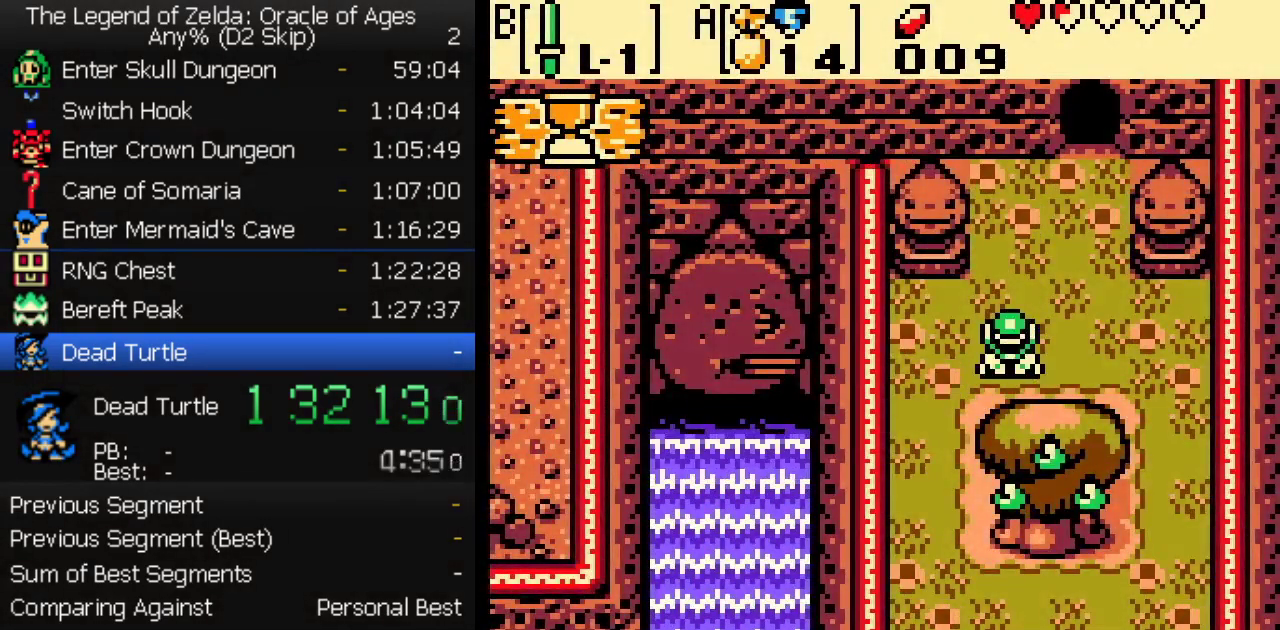
{"buttons": ["DPAD_DOWN", "DPAD_LEFT"], "events": [[183, "DPAD_DOWN", "down"], [300, "DPAD_LEFT", "up"], [450, "DPAD_LEFT", "down"]]}